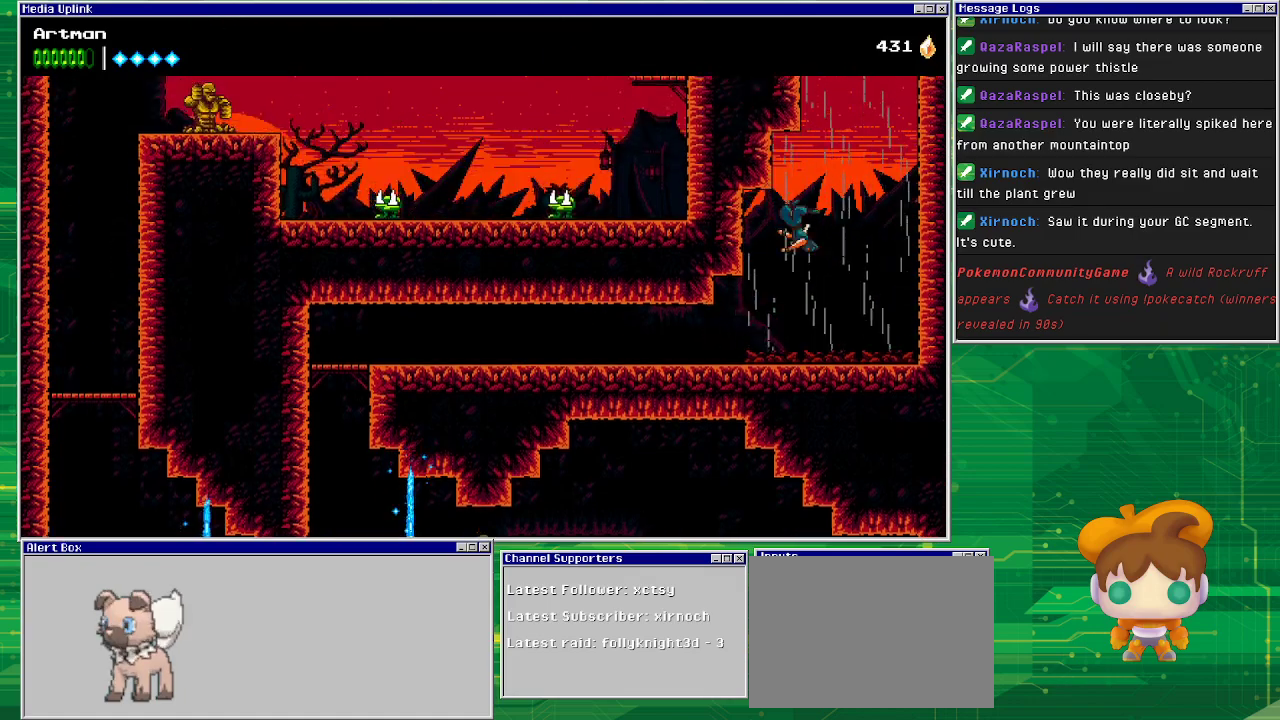
Gameplay with a controller (PlayStation layout); each line is a JSON object with the inputs held at the frame after it. "events" lists button and stick changes between this image and that frame as [ms after this image, input, new state], when the widget could be followed in between. Not read: L1 L2 L3 R2 R3 left_stick right_stick.
{"buttons": ["CROSS"], "events": [[33, "DPAD_RIGHT", "up"], [167, "DPAD_RIGHT", "down"], [367, "DPAD_RIGHT", "up"]]}
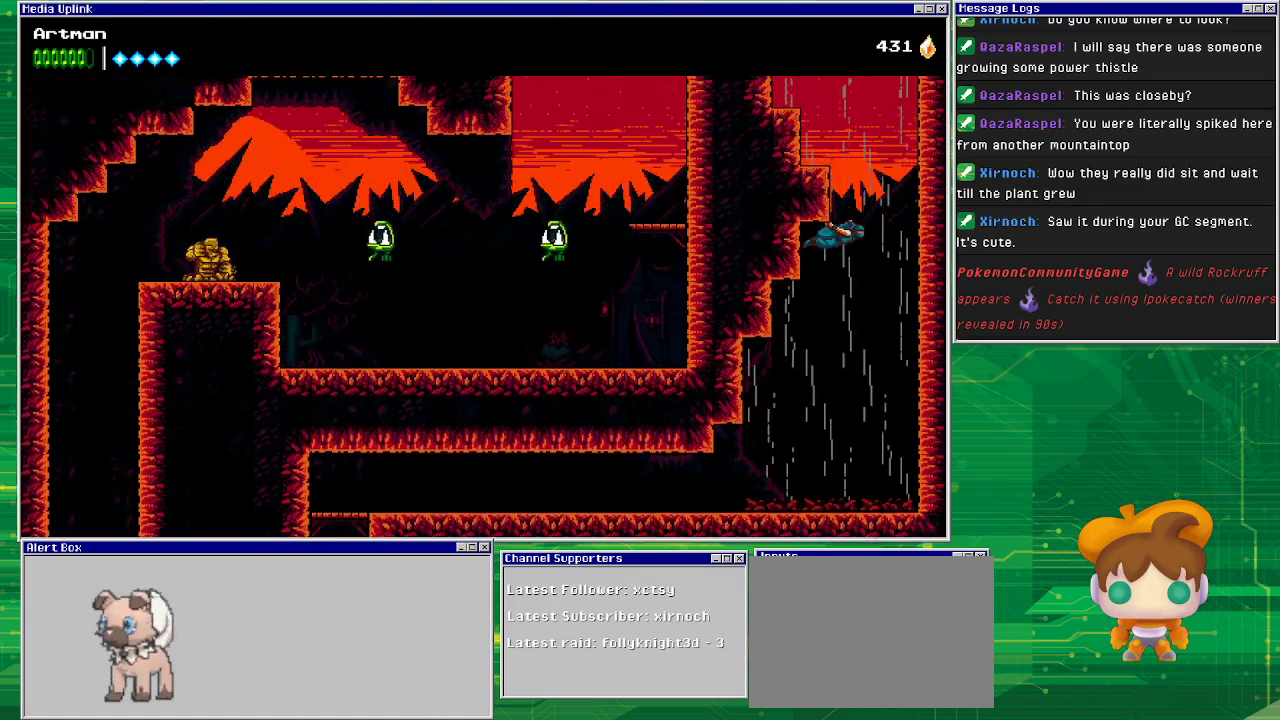
{"buttons": ["CROSS"], "events": [[67, "DPAD_RIGHT", "down"], [200, "DPAD_RIGHT", "up"], [367, "DPAD_LEFT", "down"], [467, "DPAD_LEFT", "up"]]}
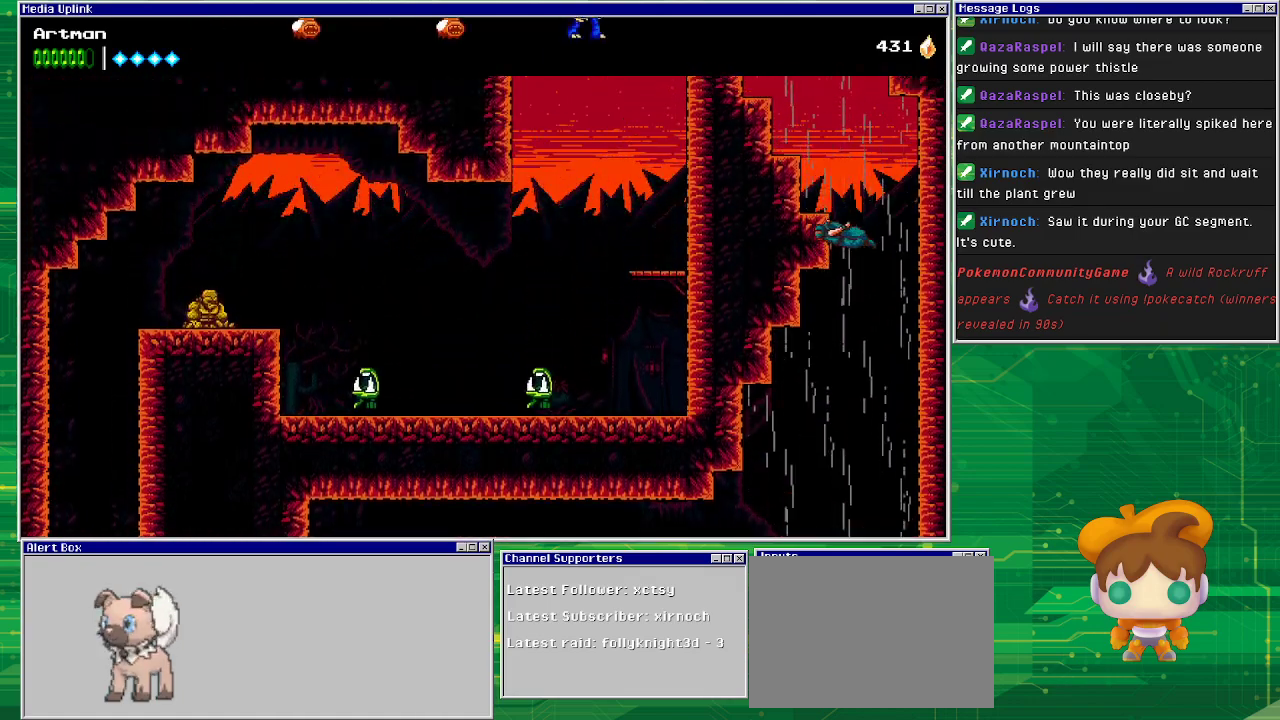
{"buttons": ["CROSS"], "events": [[267, "DPAD_LEFT", "down"], [433, "DPAD_LEFT", "up"]]}
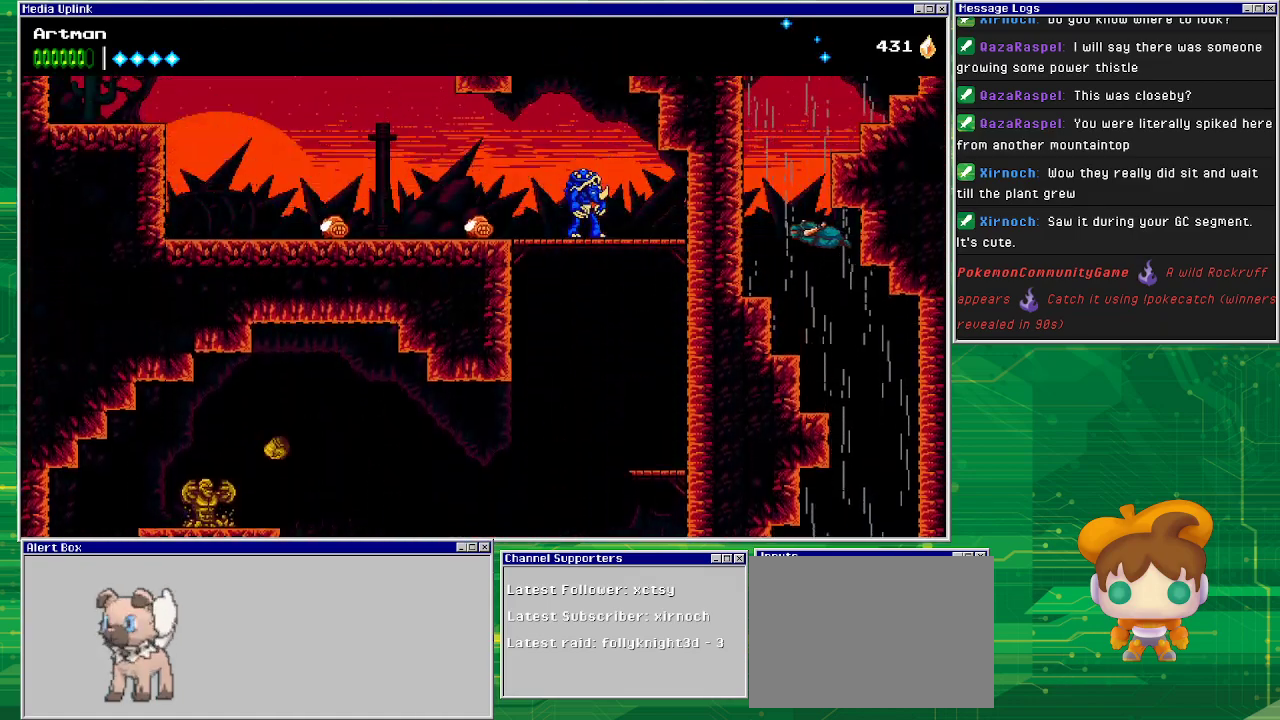
{"buttons": ["CROSS"], "events": [[333, "DPAD_RIGHT", "down"], [467, "DPAD_RIGHT", "up"]]}
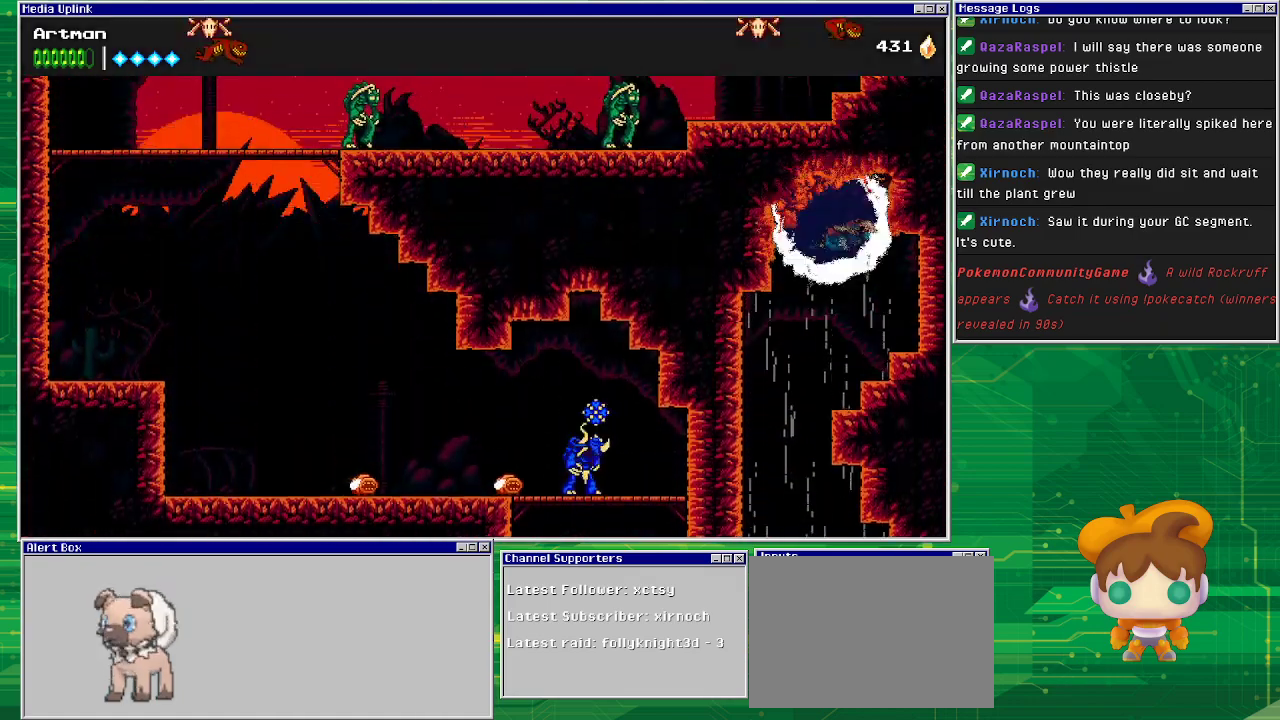
{"buttons": [], "events": [[367, "DPAD_LEFT", "down"], [500, "CROSS", "up"], [500, "DPAD_LEFT", "up"]]}
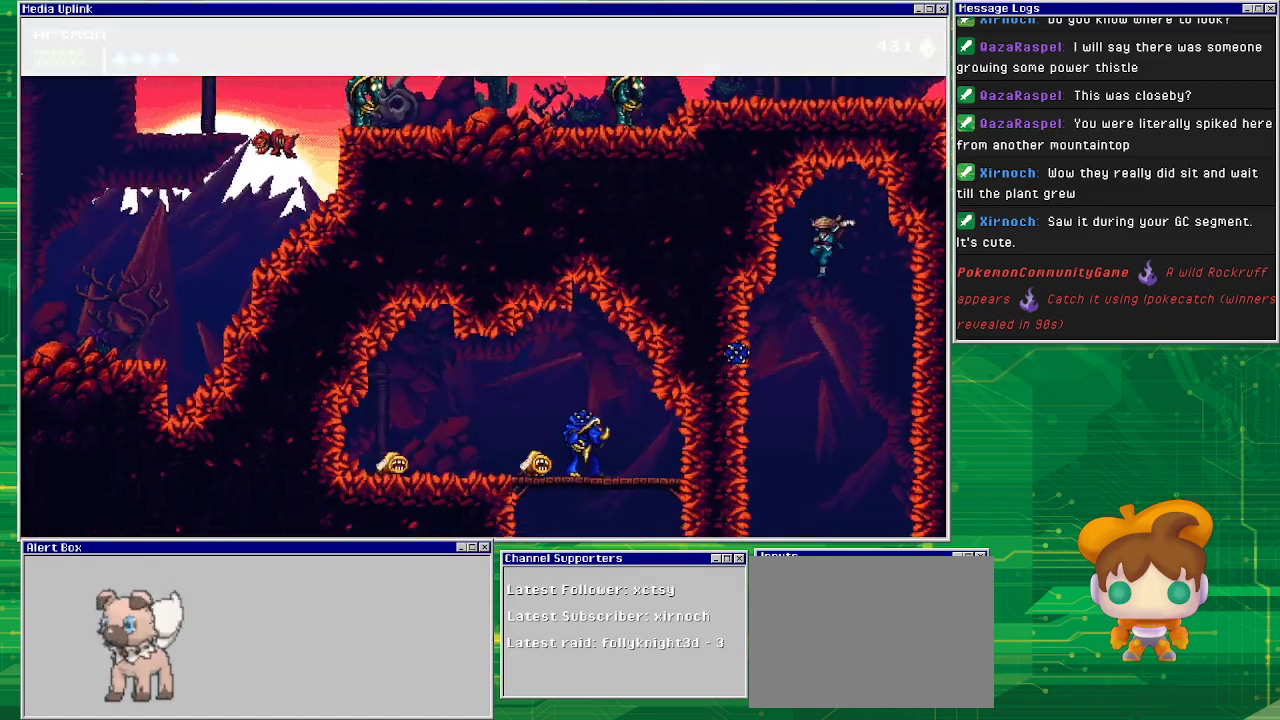
{"buttons": [], "events": []}
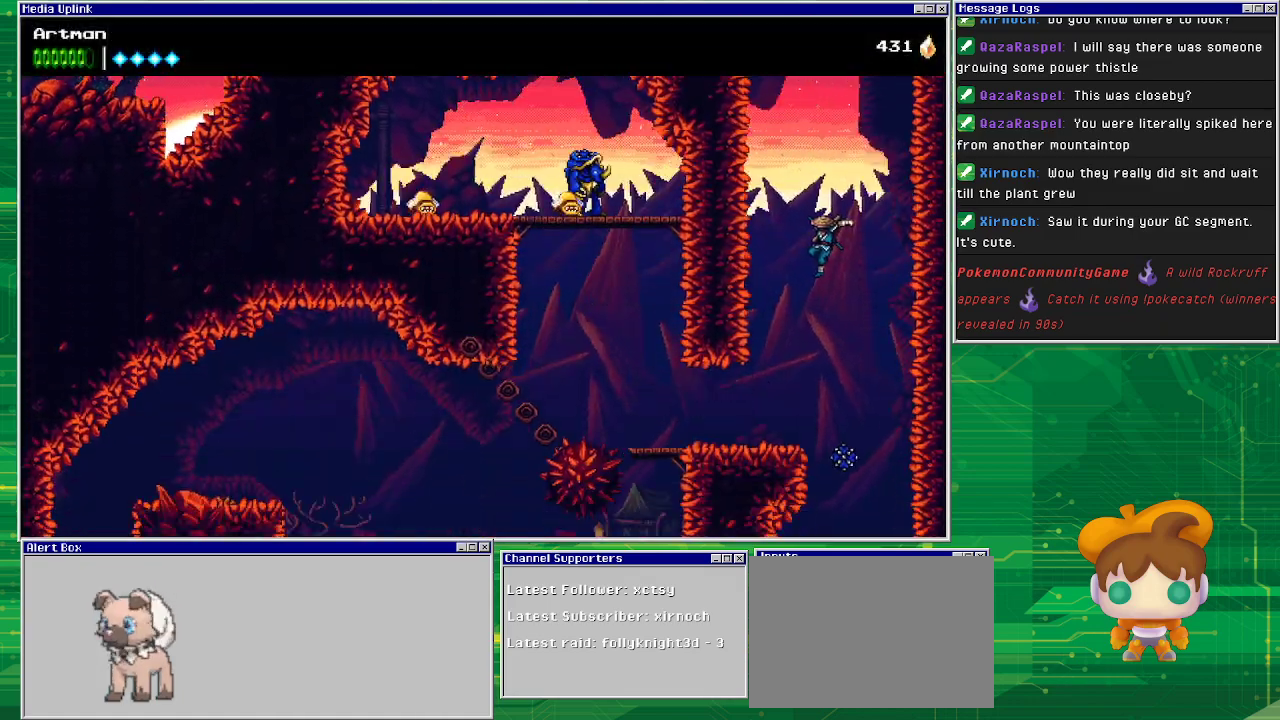
{"buttons": ["DPAD_LEFT"], "events": [[167, "DPAD_LEFT", "down"], [200, "CROSS", "down"], [467, "CROSS", "up"]]}
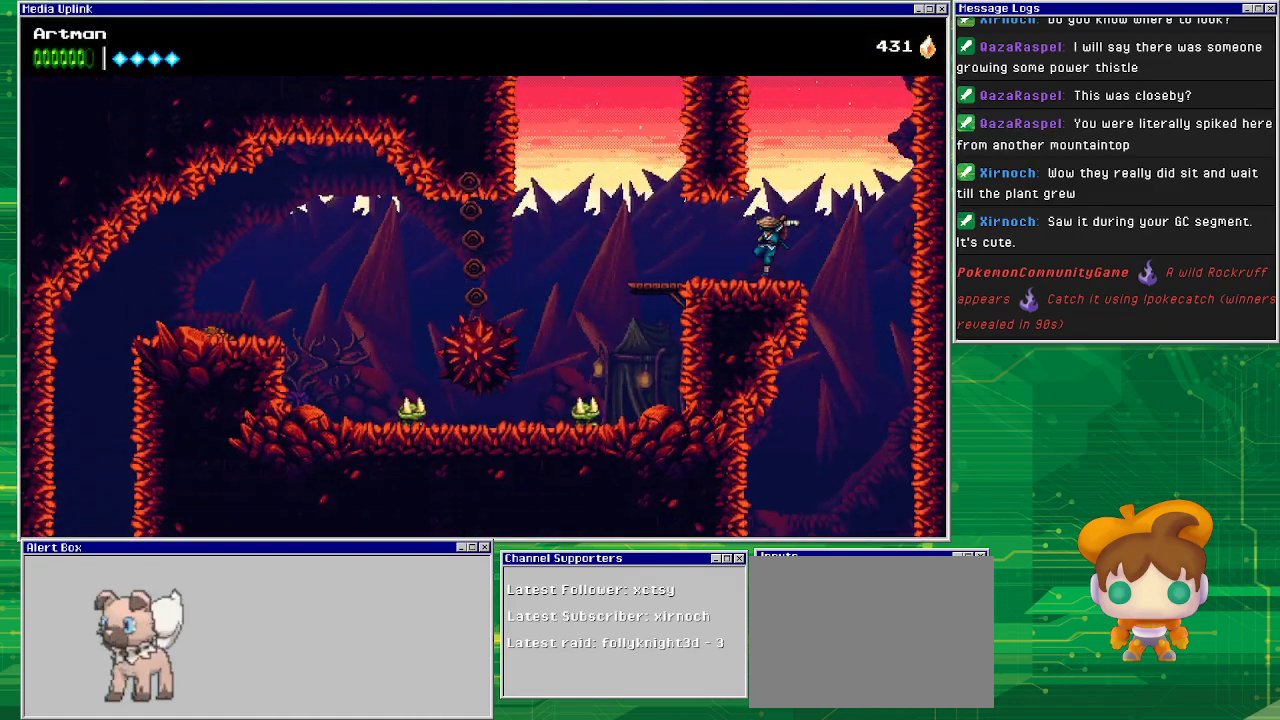
{"buttons": ["DPAD_LEFT"], "events": []}
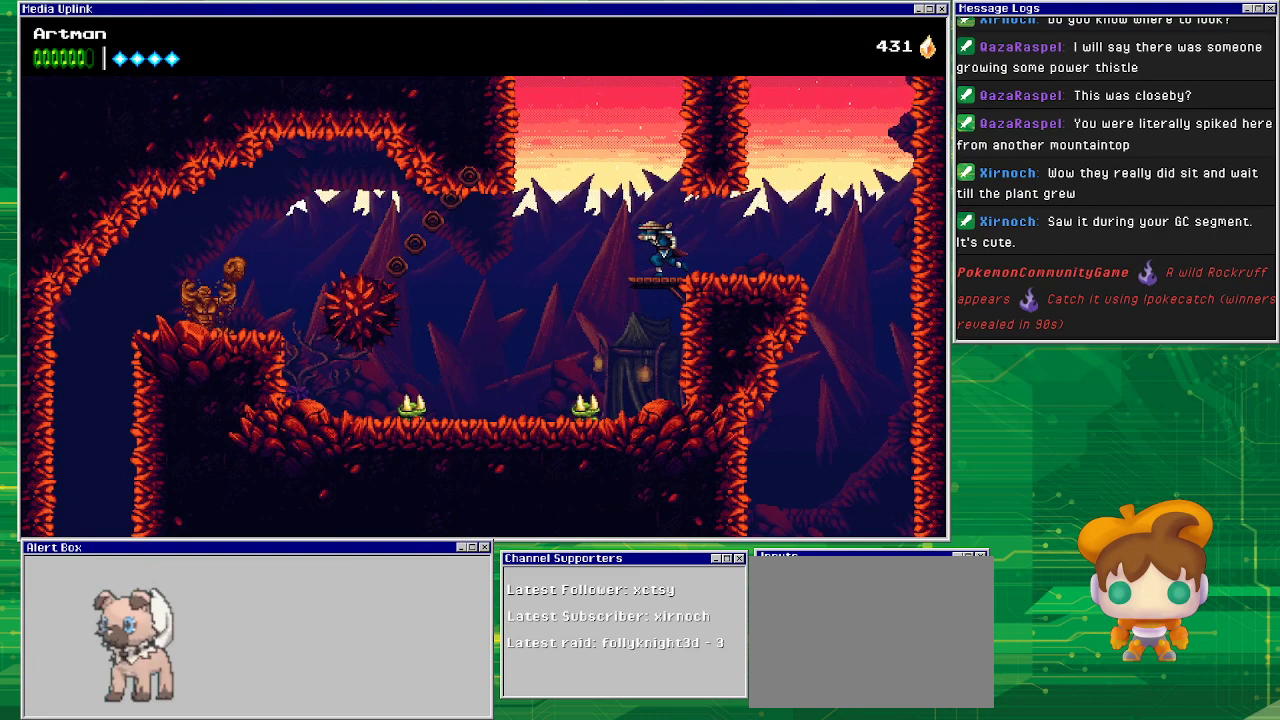
{"buttons": [], "events": [[233, "CROSS", "down"], [300, "CROSS", "up"], [500, "DPAD_LEFT", "up"]]}
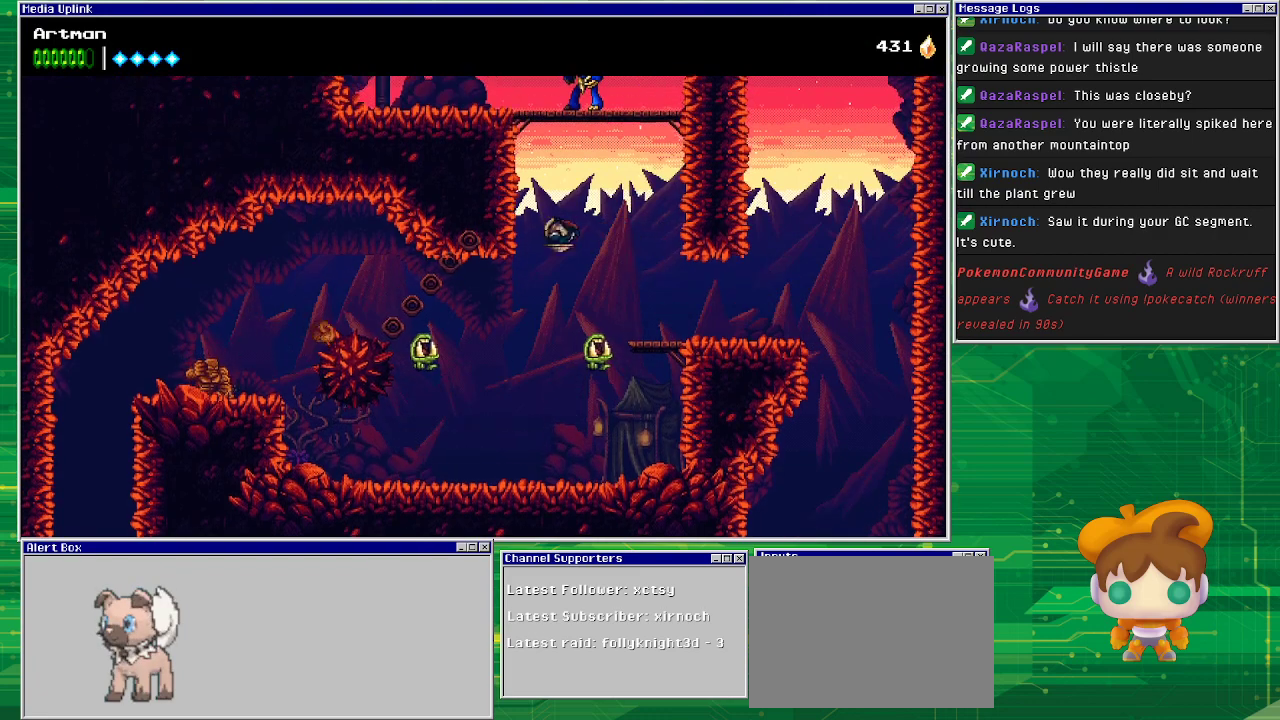
{"buttons": [], "events": [[467, "DPAD_RIGHT", "down"], [500, "DPAD_RIGHT", "up"]]}
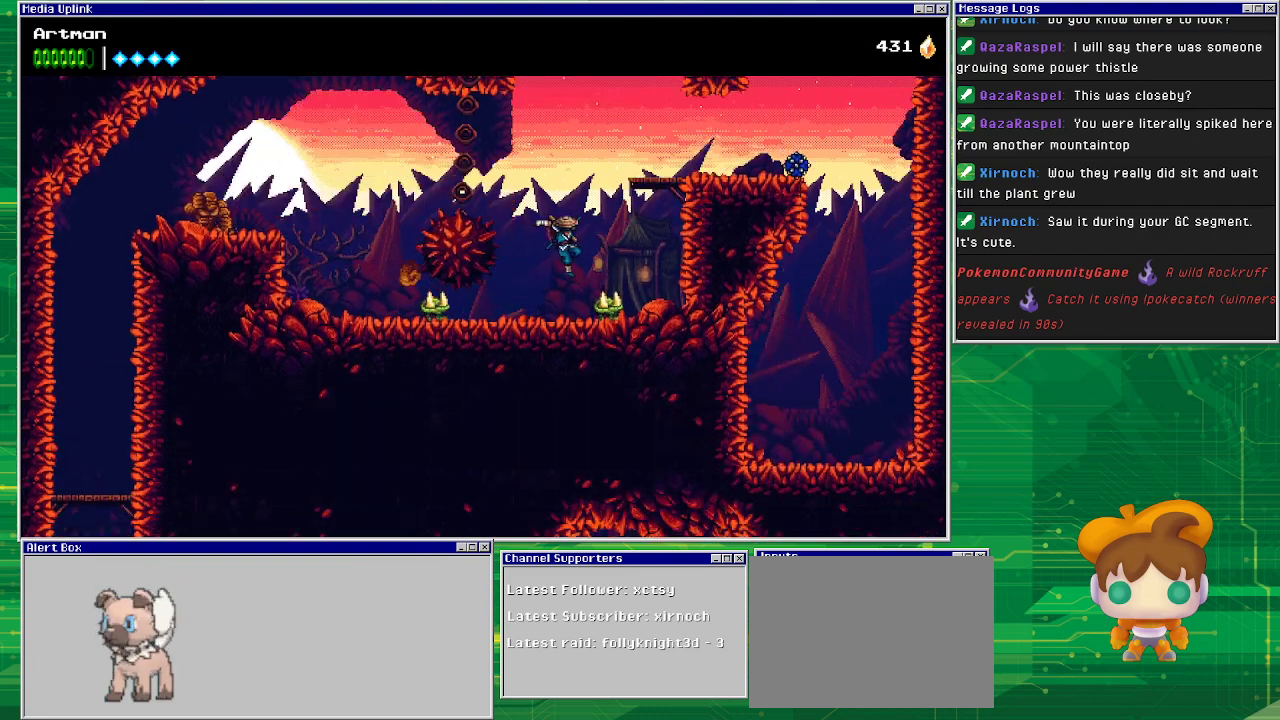
{"buttons": ["DPAD_DOWN"], "events": [[33, "DPAD_DOWN", "down"], [67, "SQUARE", "down"], [167, "SQUARE", "up"], [267, "SQUARE", "down"], [367, "SQUARE", "up"]]}
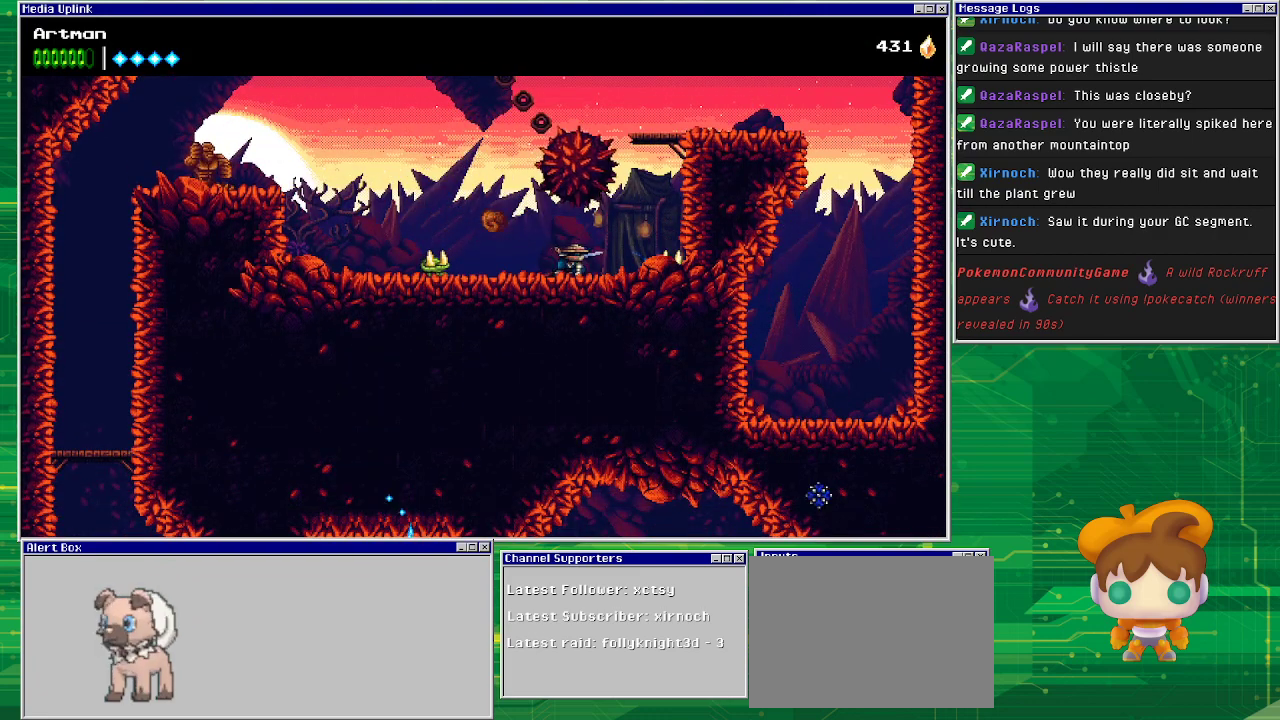
{"buttons": ["DPAD_RIGHT"], "events": [[133, "DPAD_RIGHT", "down"], [167, "DPAD_DOWN", "up"], [367, "DPAD_DOWN", "down"], [367, "DPAD_RIGHT", "up"], [367, "SQUARE", "down"], [467, "DPAD_DOWN", "up"], [467, "SQUARE", "up"], [500, "DPAD_RIGHT", "down"]]}
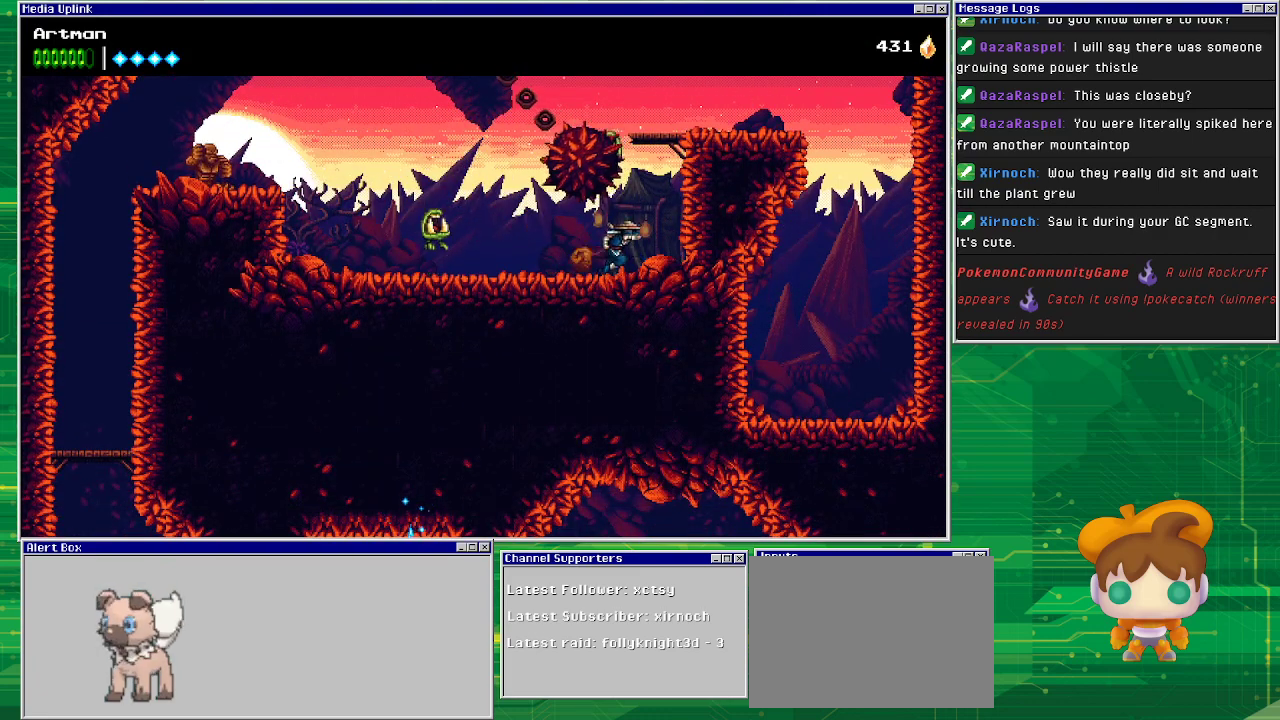
{"buttons": ["DPAD_LEFT"], "events": [[233, "DPAD_RIGHT", "up"], [367, "DPAD_LEFT", "down"]]}
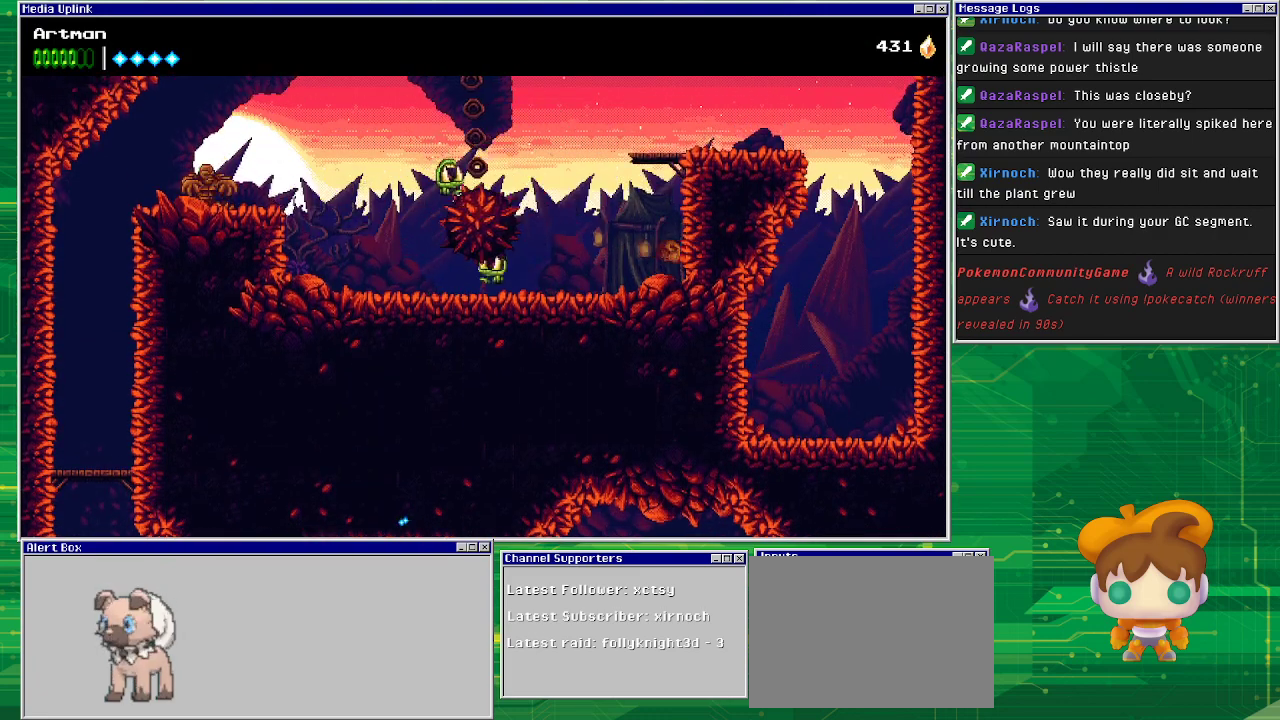
{"buttons": ["DPAD_LEFT"], "events": []}
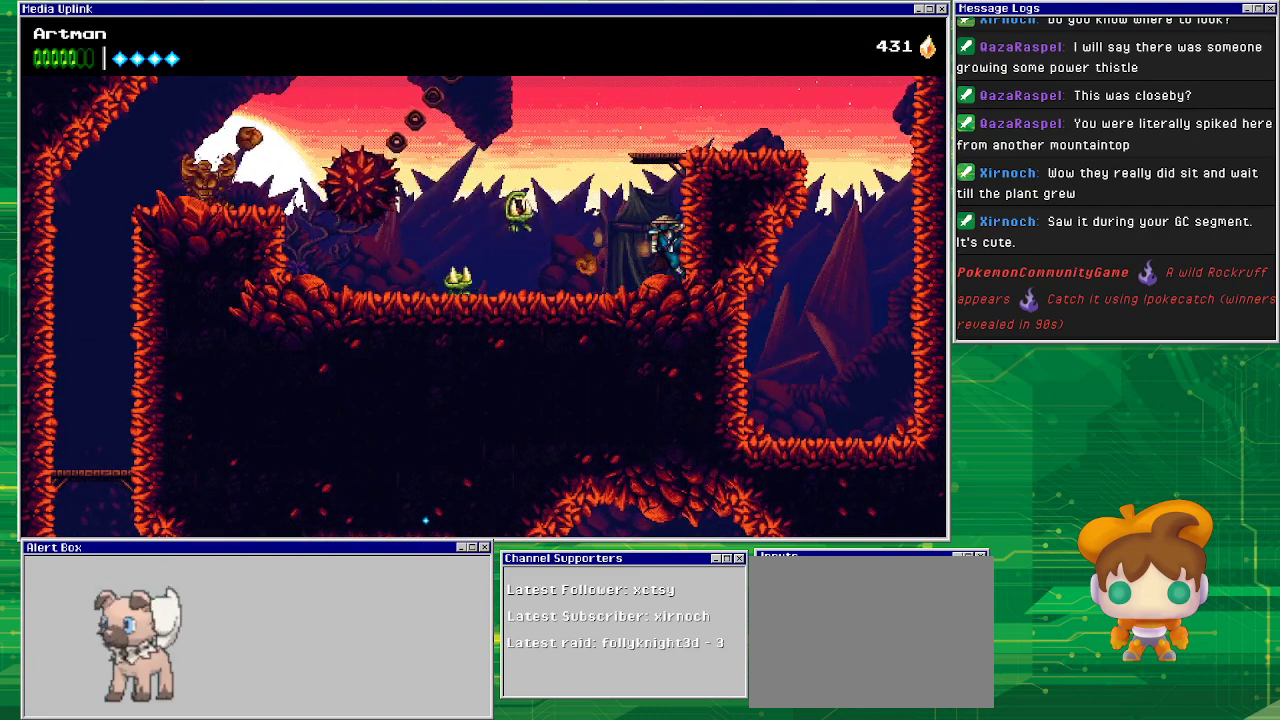
{"buttons": [], "events": [[267, "SQUARE", "down"], [300, "DPAD_LEFT", "up"], [367, "SQUARE", "up"]]}
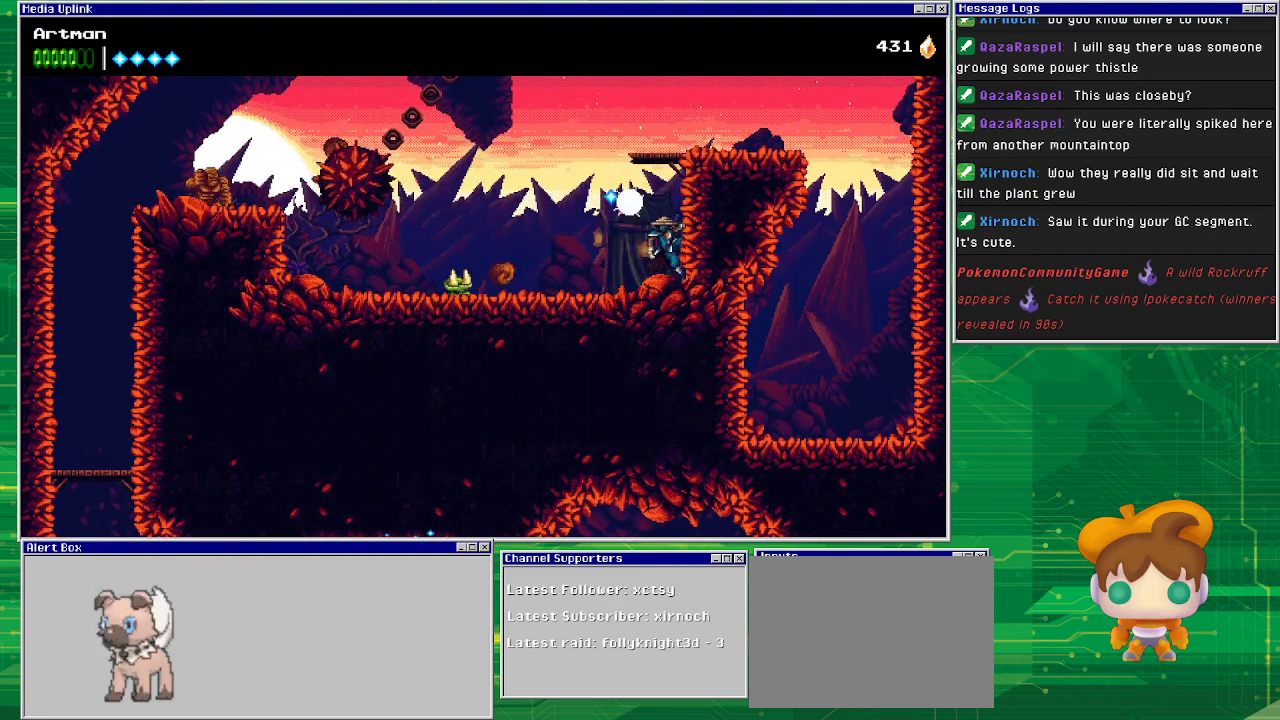
{"buttons": ["DPAD_DOWN"], "events": [[67, "SQUARE", "down"], [200, "DPAD_DOWN", "down"], [200, "SQUARE", "up"], [267, "SQUARE", "down"], [367, "SQUARE", "up"]]}
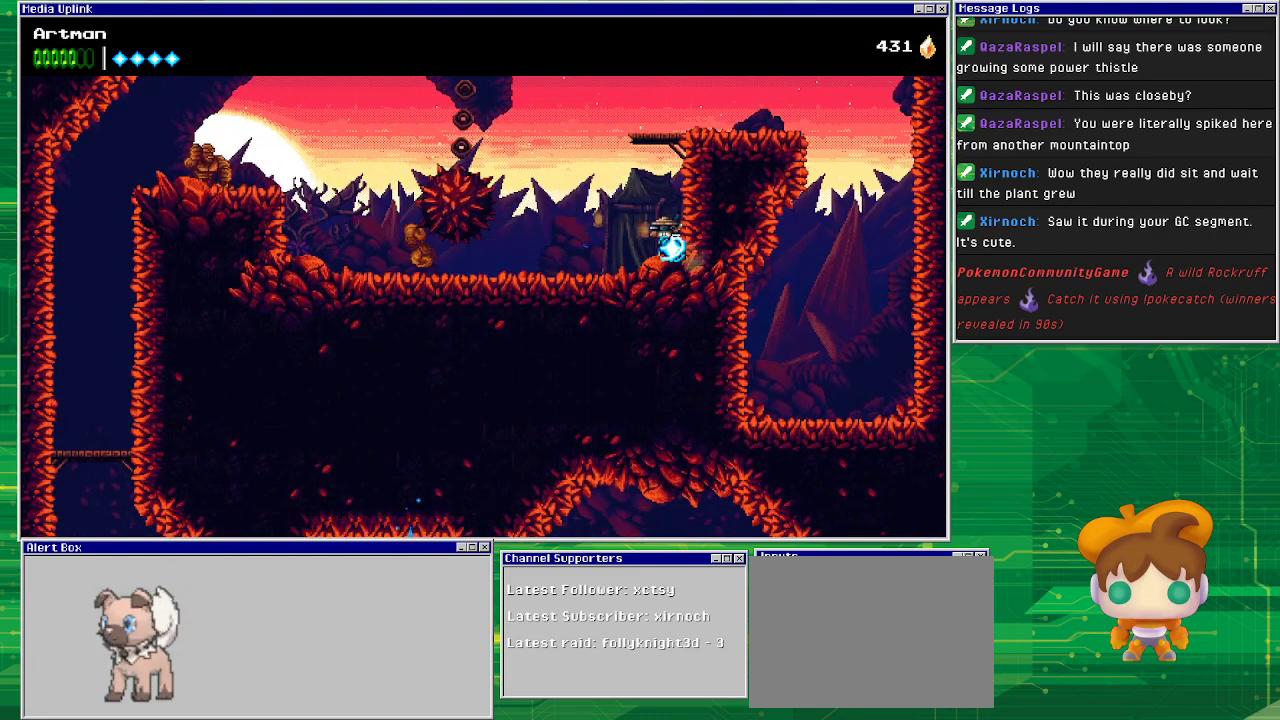
{"buttons": ["DPAD_DOWN", "DPAD_LEFT"], "events": [[433, "DPAD_LEFT", "down"]]}
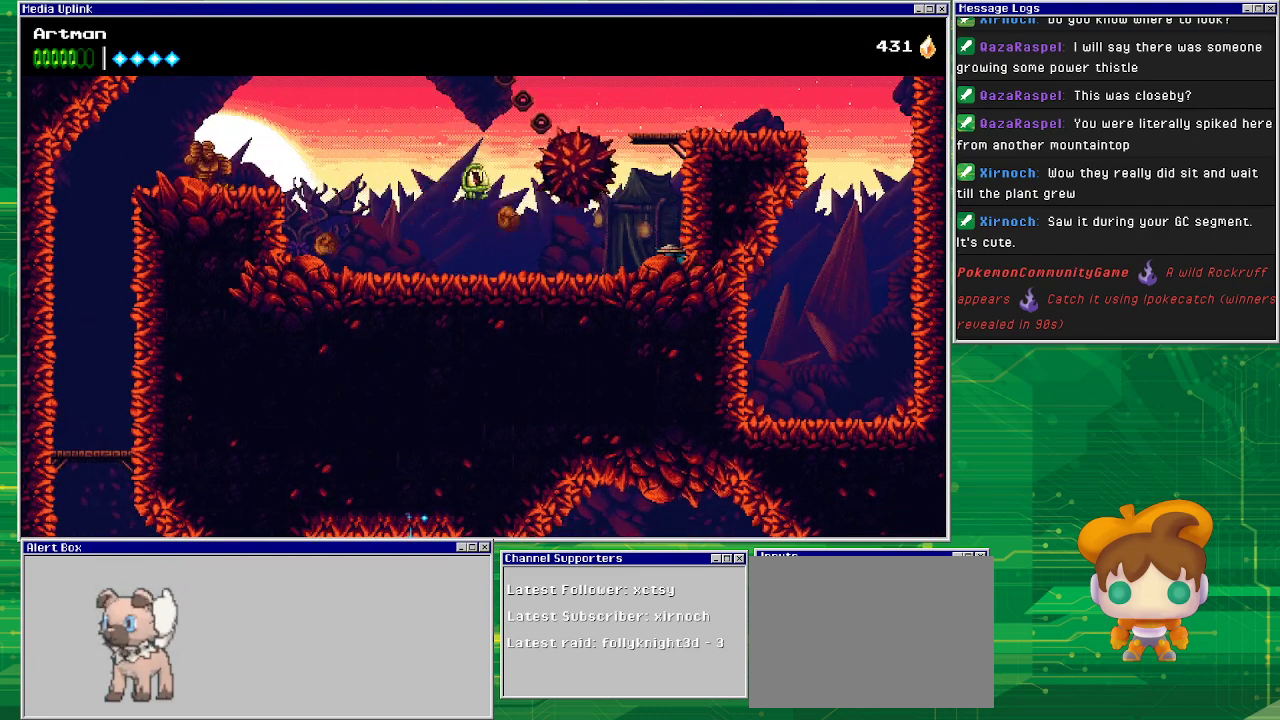
{"buttons": ["SQUARE", "DPAD_DOWN", "DPAD_LEFT"], "events": [[400, "SQUARE", "down"]]}
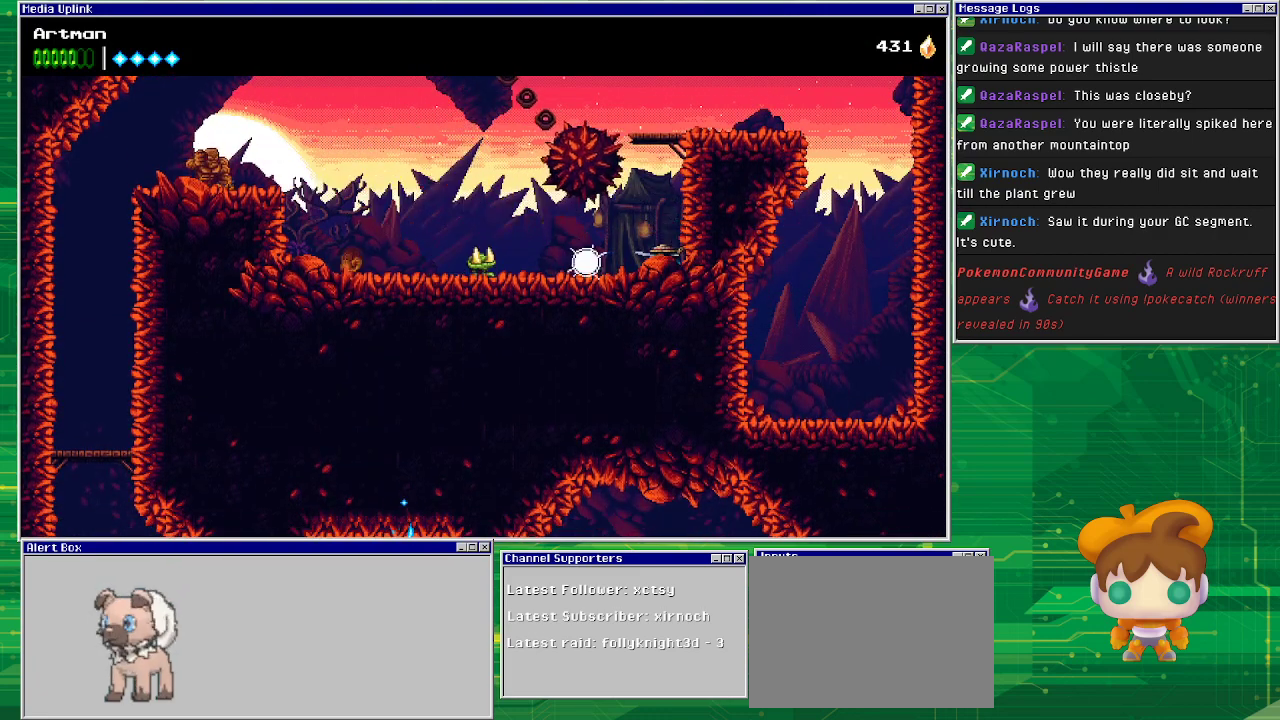
{"buttons": ["DPAD_LEFT"], "events": [[33, "SQUARE", "up"], [133, "SQUARE", "down"], [167, "DPAD_DOWN", "up"], [300, "SQUARE", "up"], [433, "CROSS", "down"], [500, "CROSS", "up"]]}
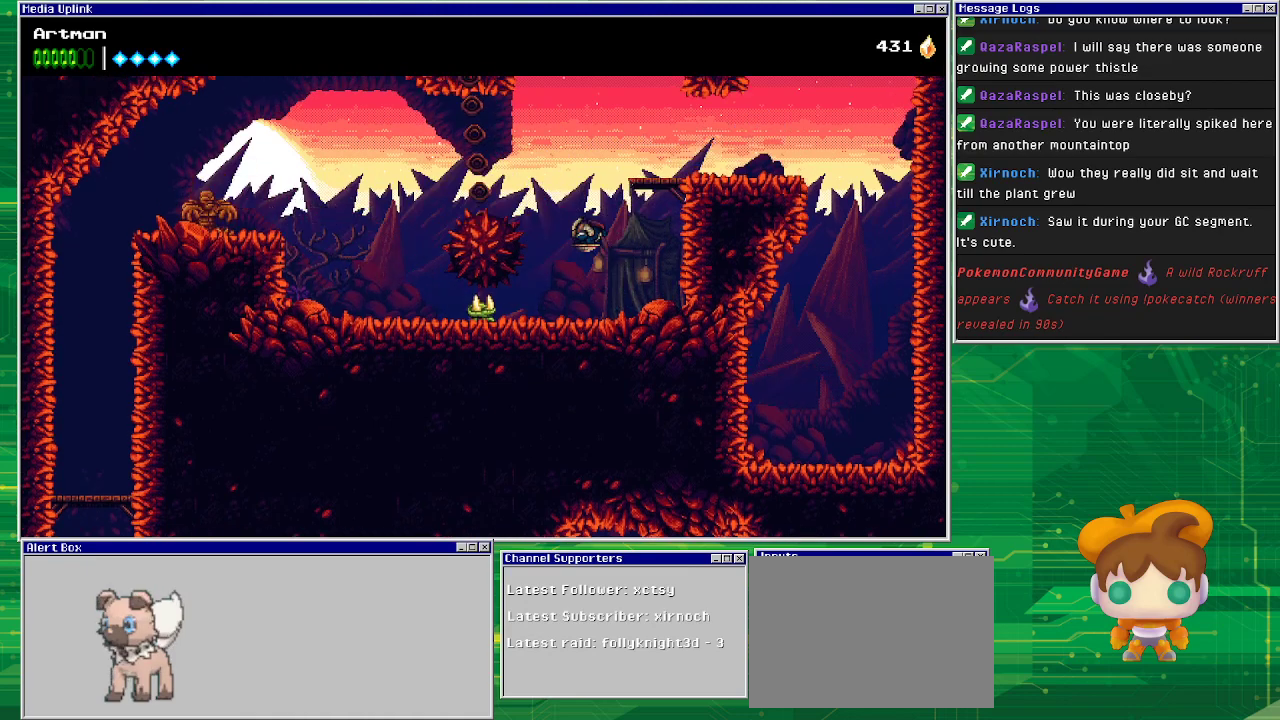
{"buttons": ["DPAD_DOWN"], "events": [[67, "DPAD_LEFT", "up"], [367, "DPAD_DOWN", "down"], [400, "SQUARE", "down"], [500, "SQUARE", "up"]]}
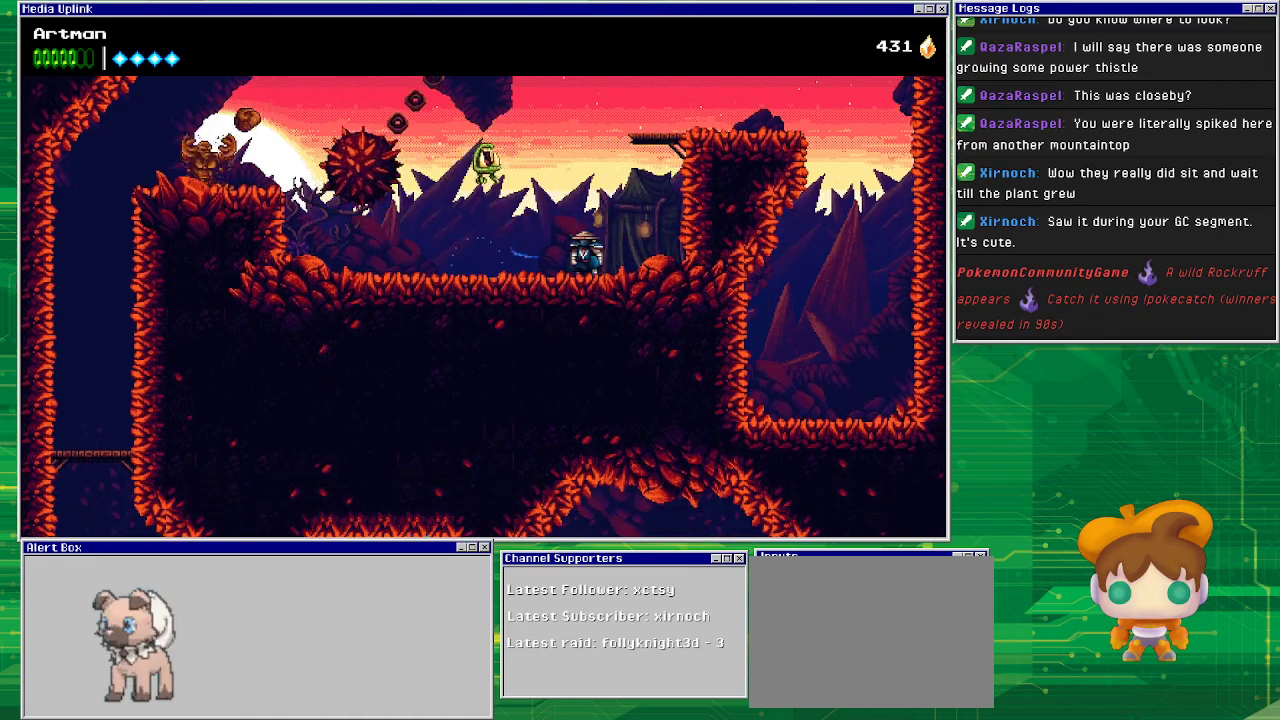
{"buttons": ["DPAD_DOWN"], "events": [[133, "SQUARE", "down"], [233, "SQUARE", "up"]]}
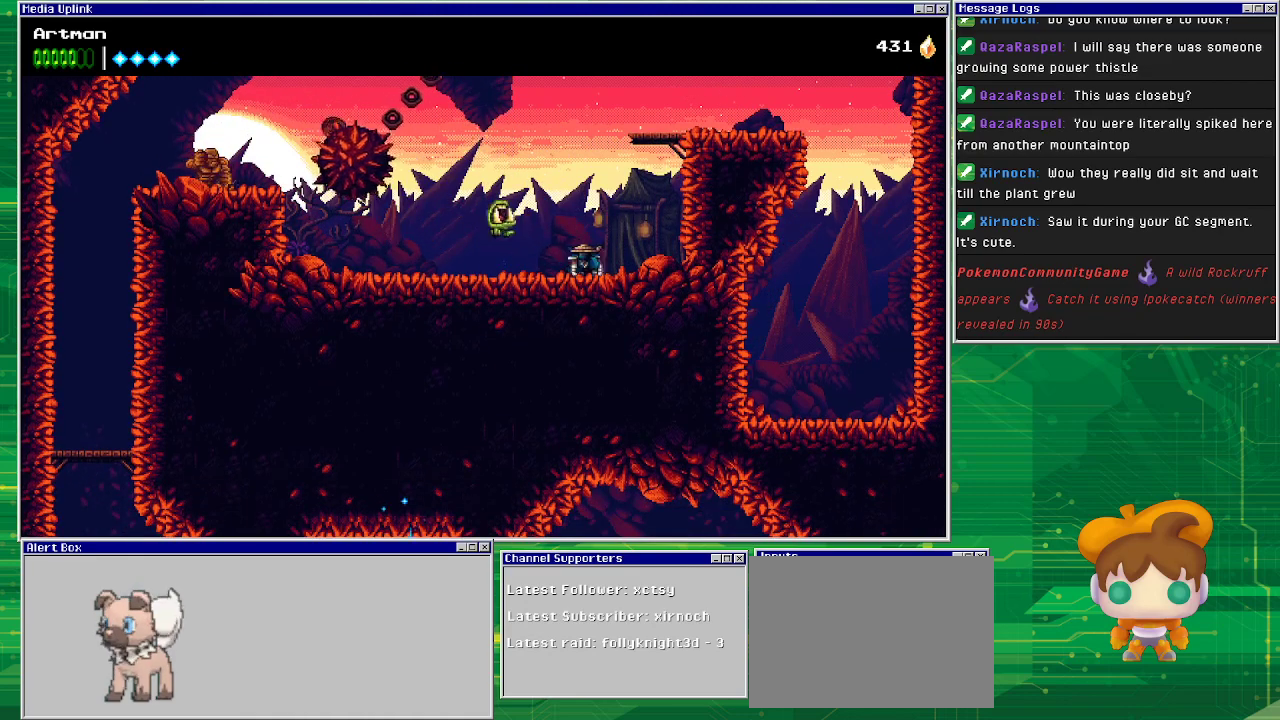
{"buttons": ["DPAD_DOWN", "DPAD_LEFT"], "events": [[67, "SQUARE", "down"], [200, "SQUARE", "up"], [333, "DPAD_LEFT", "down"], [400, "DPAD_DOWN", "up"], [500, "DPAD_DOWN", "down"]]}
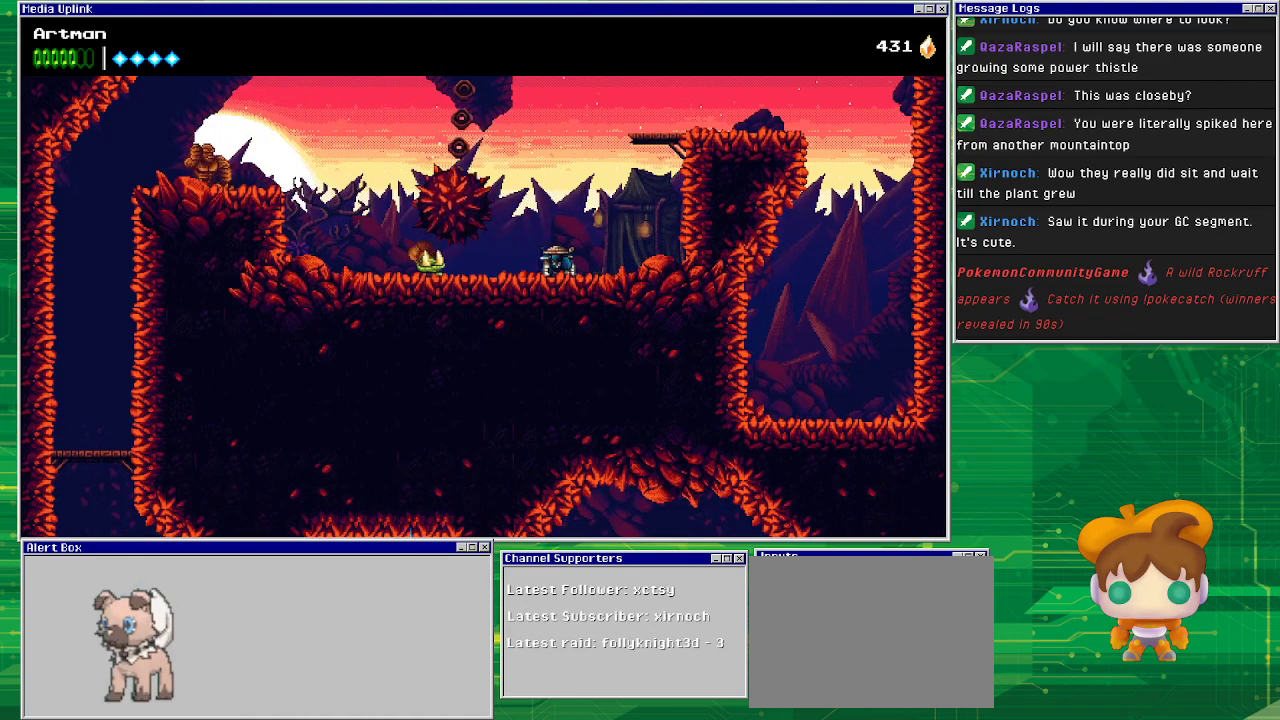
{"buttons": ["SQUARE", "DPAD_DOWN"], "events": [[133, "SQUARE", "down"], [167, "DPAD_LEFT", "up"], [300, "SQUARE", "up"], [400, "SQUARE", "down"]]}
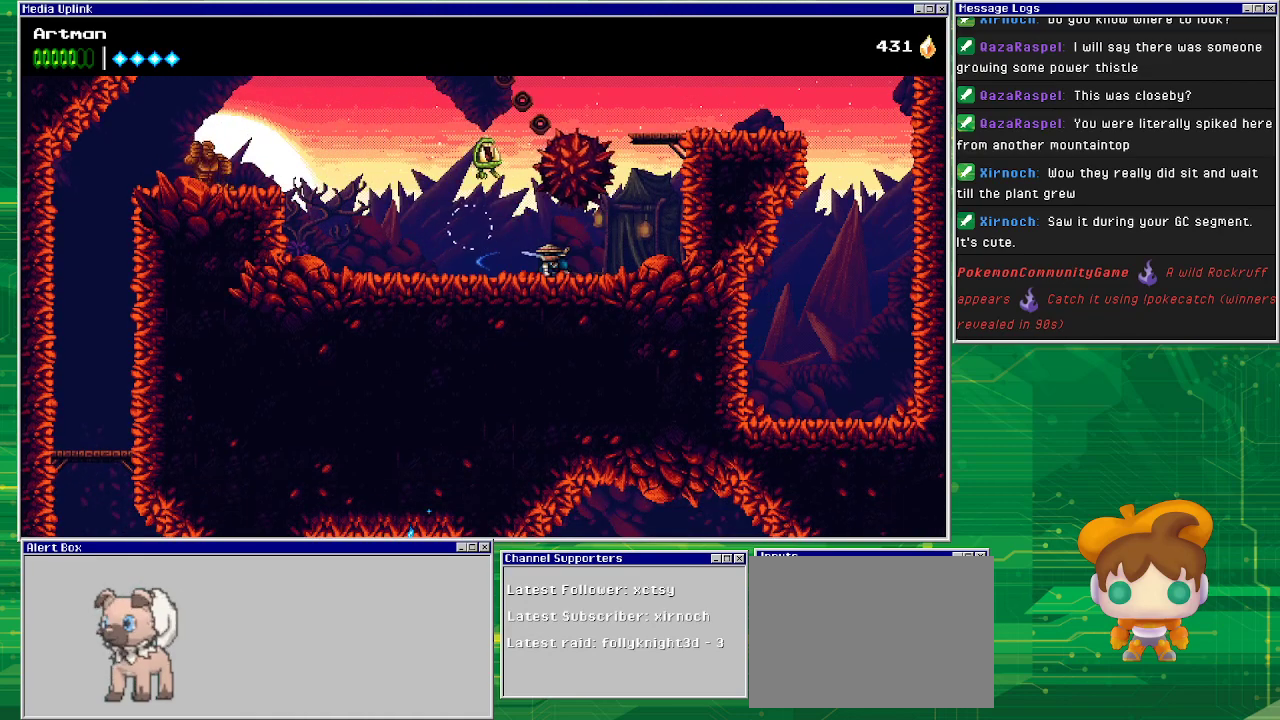
{"buttons": ["DPAD_RIGHT"], "events": [[33, "SQUARE", "up"], [133, "SQUARE", "down"], [233, "SQUARE", "up"], [467, "DPAD_DOWN", "up"], [467, "DPAD_RIGHT", "down"]]}
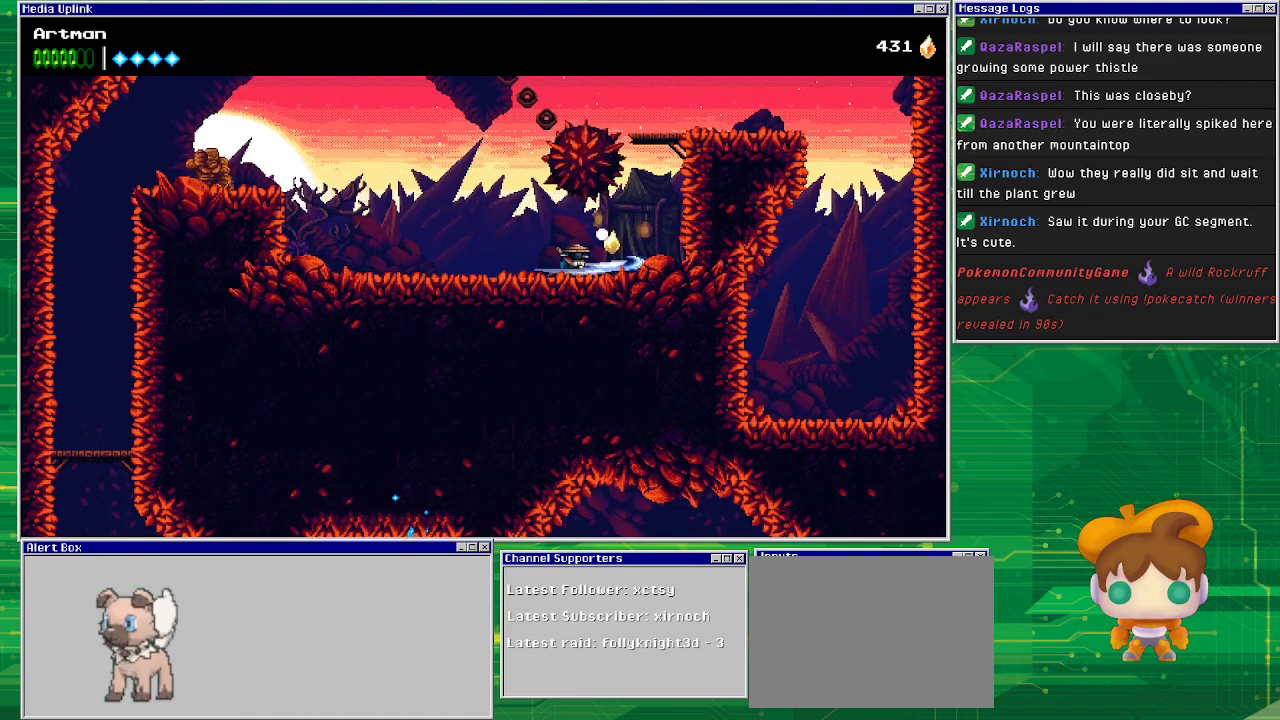
{"buttons": ["DPAD_DOWN"], "events": [[33, "DPAD_DOWN", "down"], [33, "SQUARE", "down"], [167, "SQUARE", "up"], [467, "DPAD_RIGHT", "up"]]}
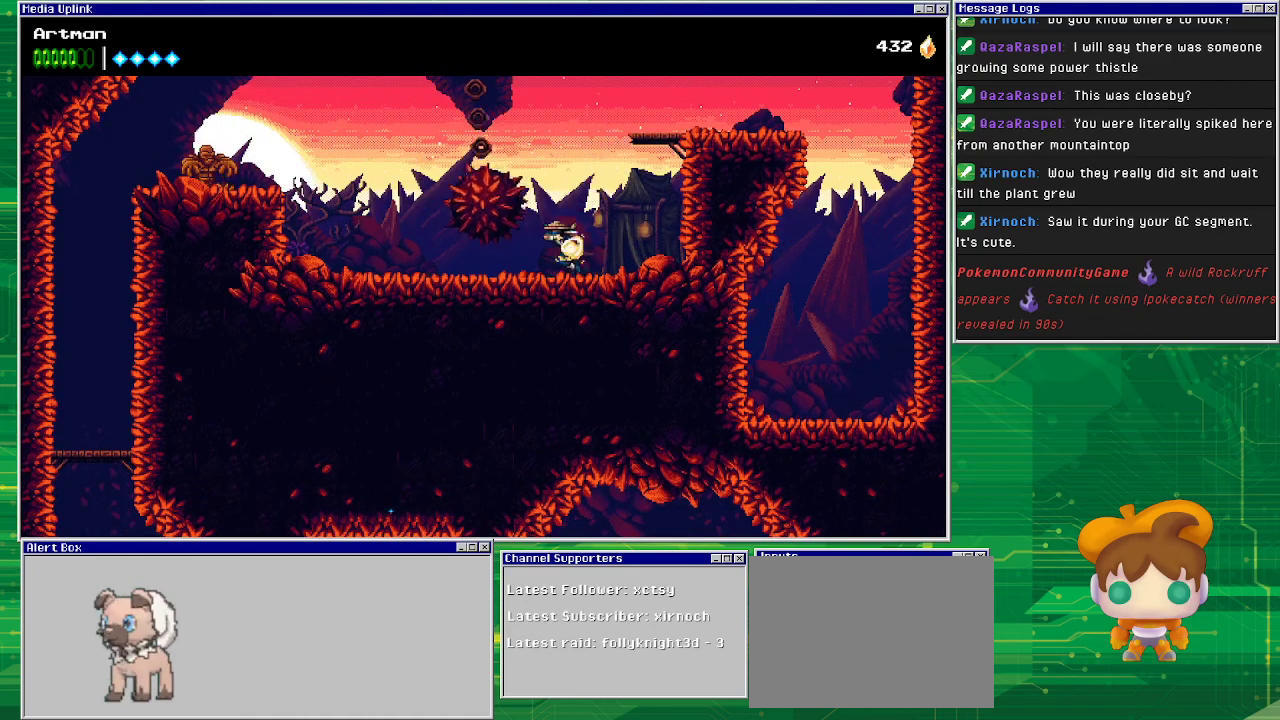
{"buttons": ["DPAD_LEFT"], "events": [[33, "DPAD_DOWN", "up"], [33, "DPAD_LEFT", "down"]]}
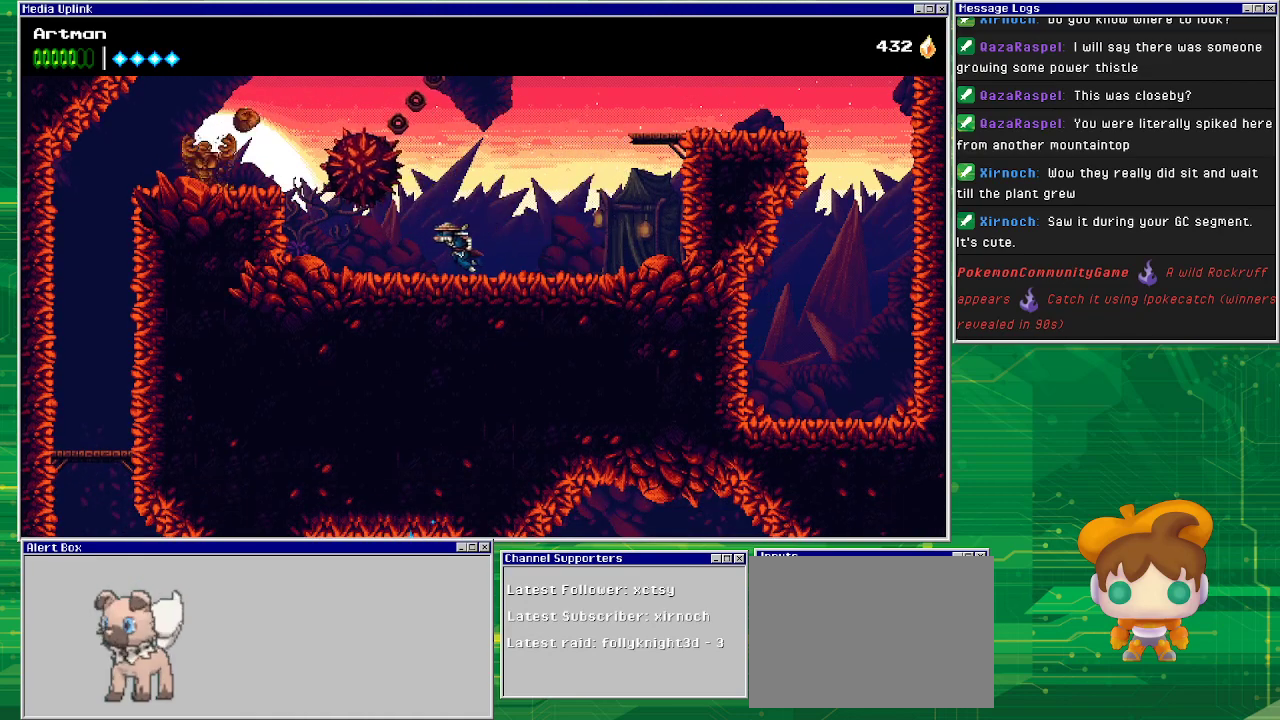
{"buttons": ["DPAD_DOWN", "DPAD_LEFT"], "events": [[433, "DPAD_DOWN", "down"]]}
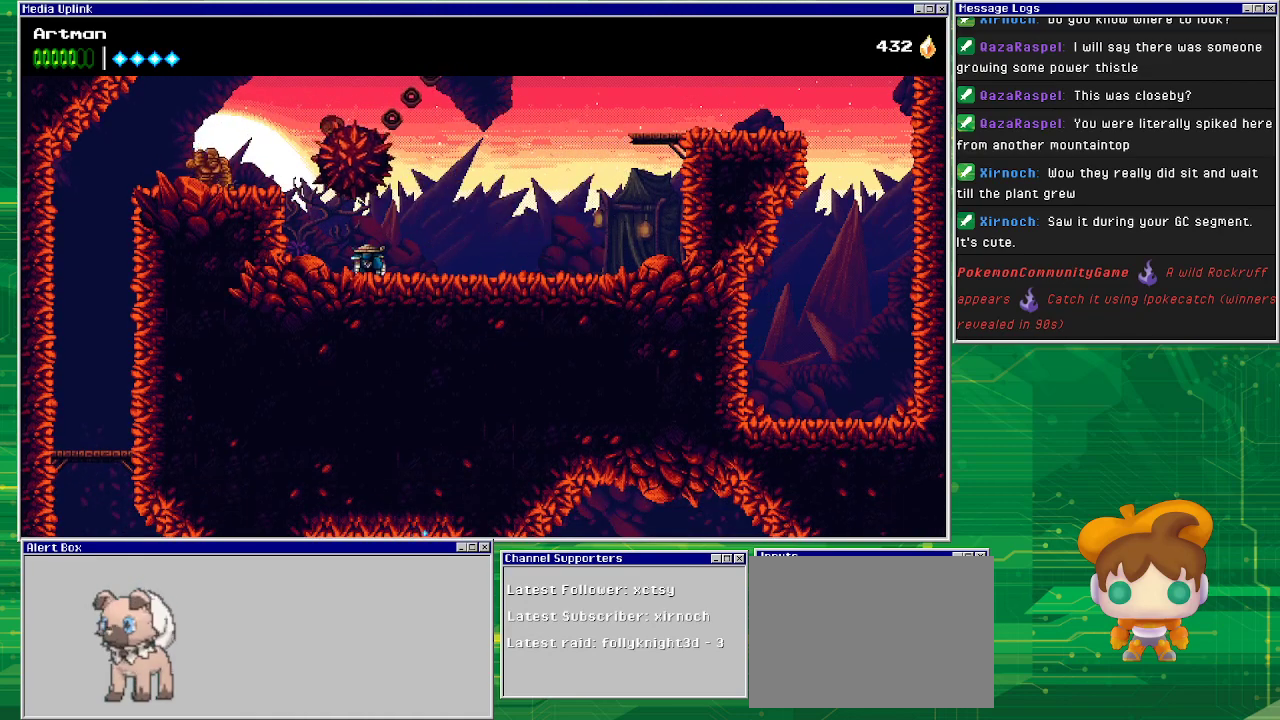
{"buttons": ["DPAD_DOWN", "DPAD_LEFT"], "events": []}
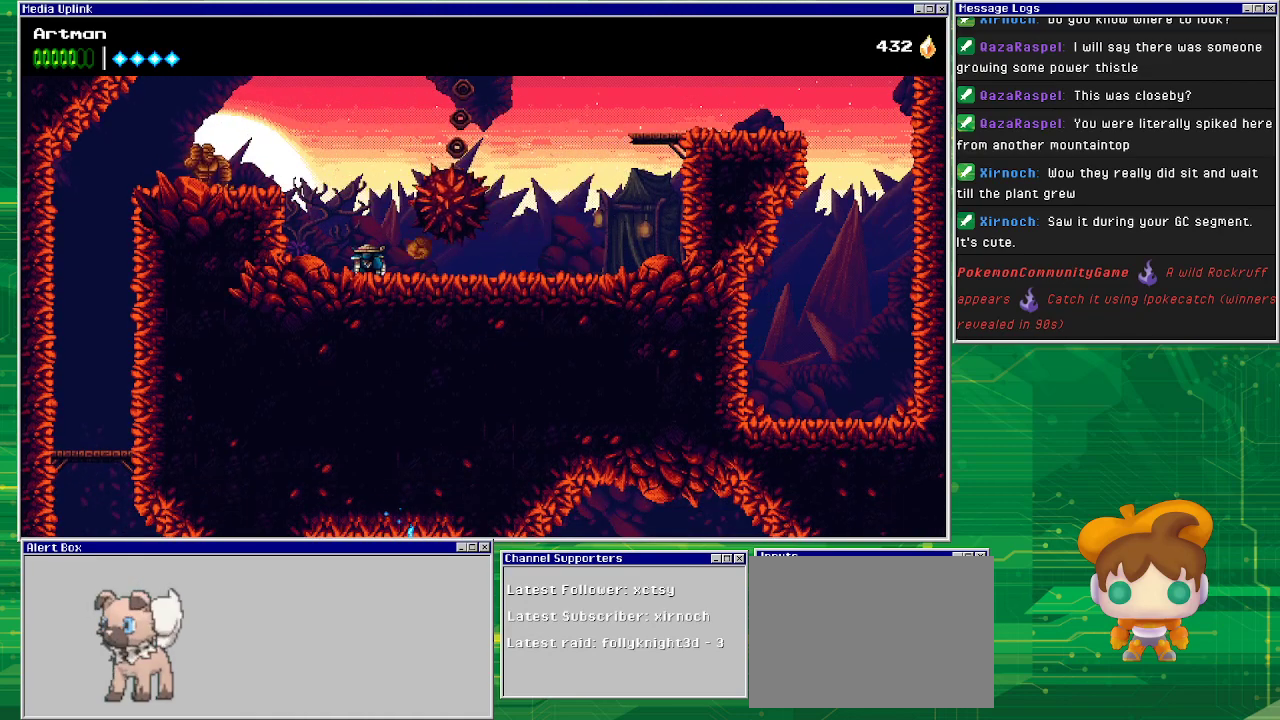
{"buttons": ["CROSS", "SQUARE", "DPAD_LEFT"], "events": [[100, "DPAD_DOWN", "up"], [300, "CROSS", "down"], [433, "SQUARE", "down"]]}